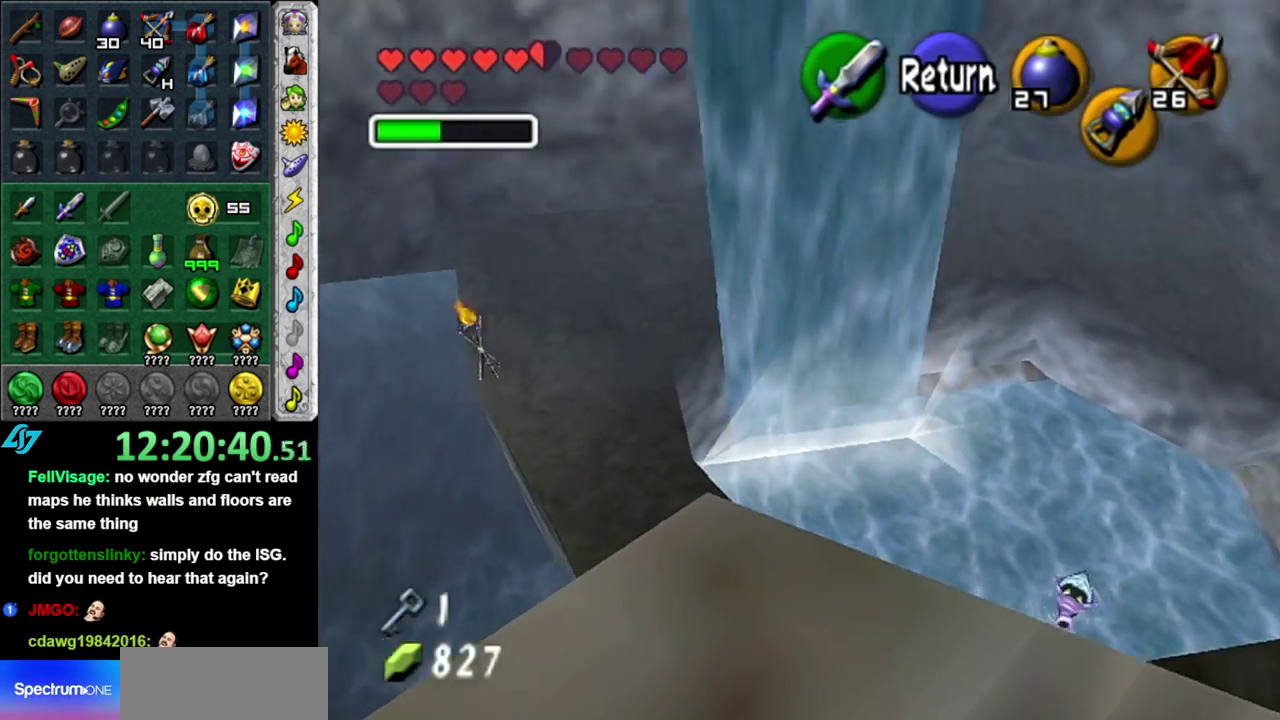
Gameplay with a controller (Nintendo layout); each line is a JSON object with the inputs held at the frame after it. "events" lists button and stick changes between this image and that frame as [ms after this image, input, new state], when the widget could be followed in between. This overlay highlights the sticks when they move; stick clicks (L3 R3) are not distinguishable. Not read: L3 R2 R3 Y.
{"buttons": [], "left_stick": "up", "right_stick": "center", "events": [[150, "left_stick", "up-left"], [333, "left_stick", "up"], [367, "A", "down"], [483, "A", "up"]]}
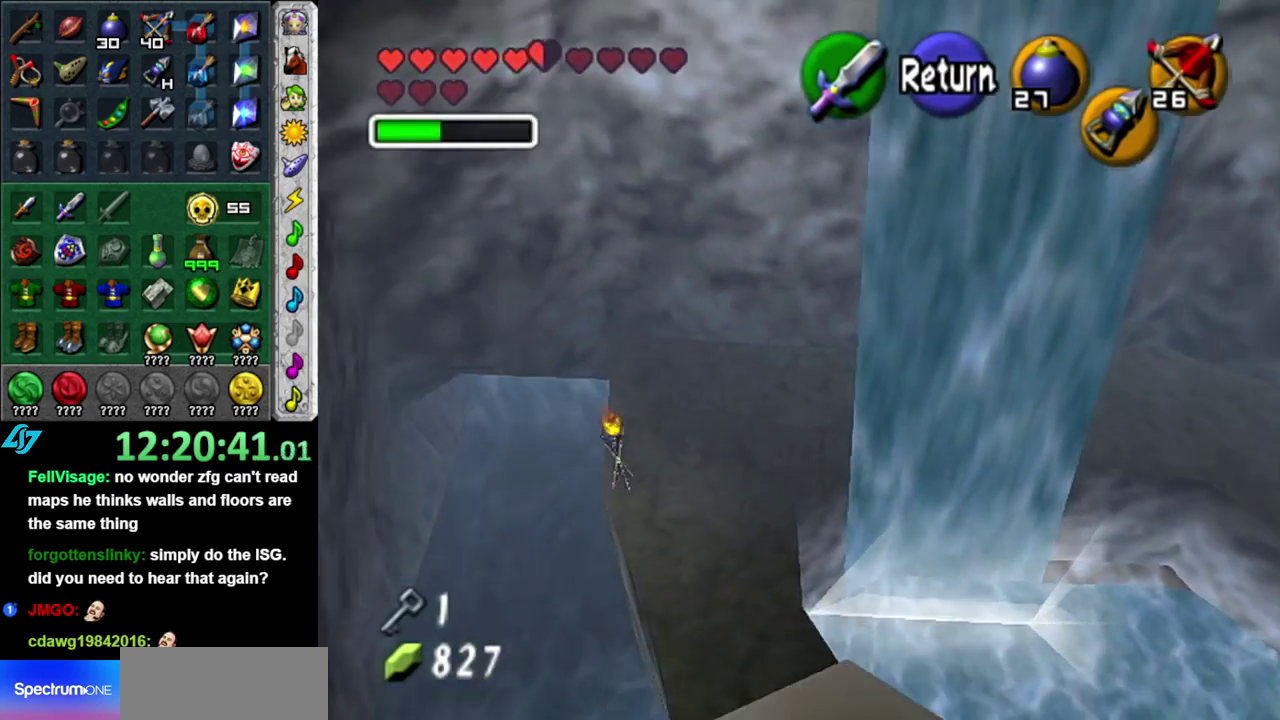
{"buttons": [], "left_stick": "up", "right_stick": "center", "events": []}
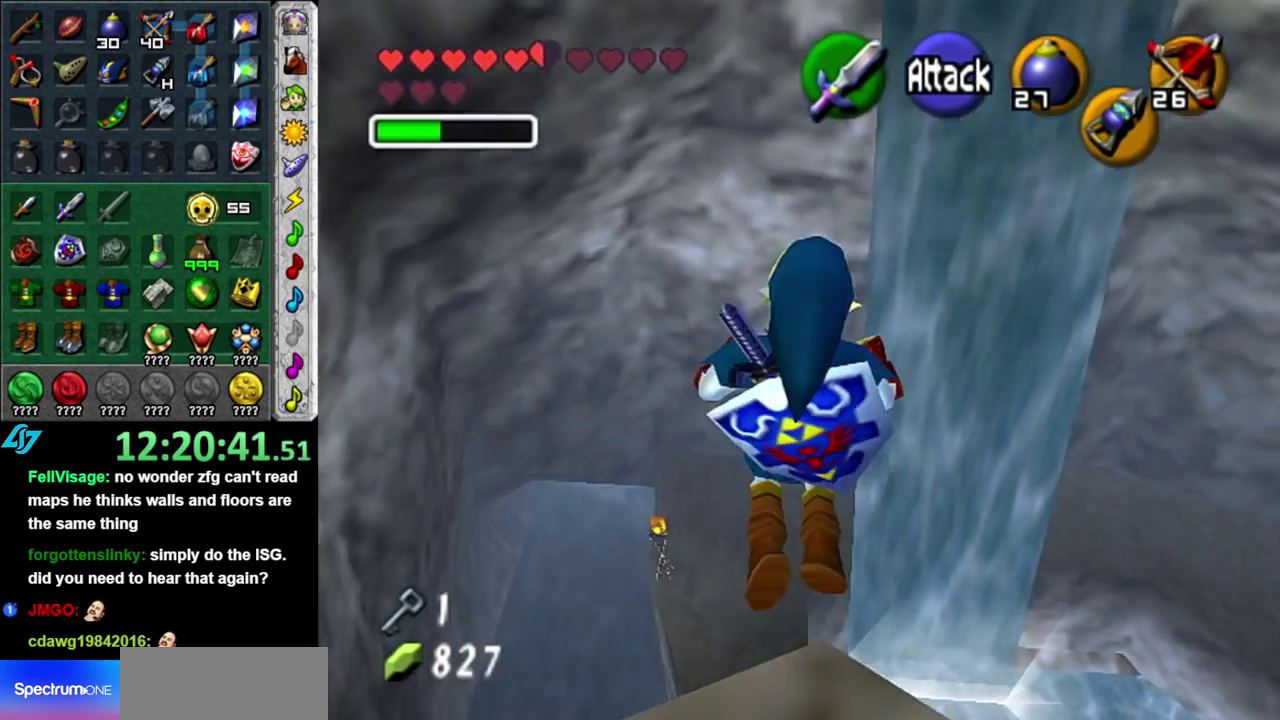
{"buttons": [], "left_stick": "up", "right_stick": "center", "events": []}
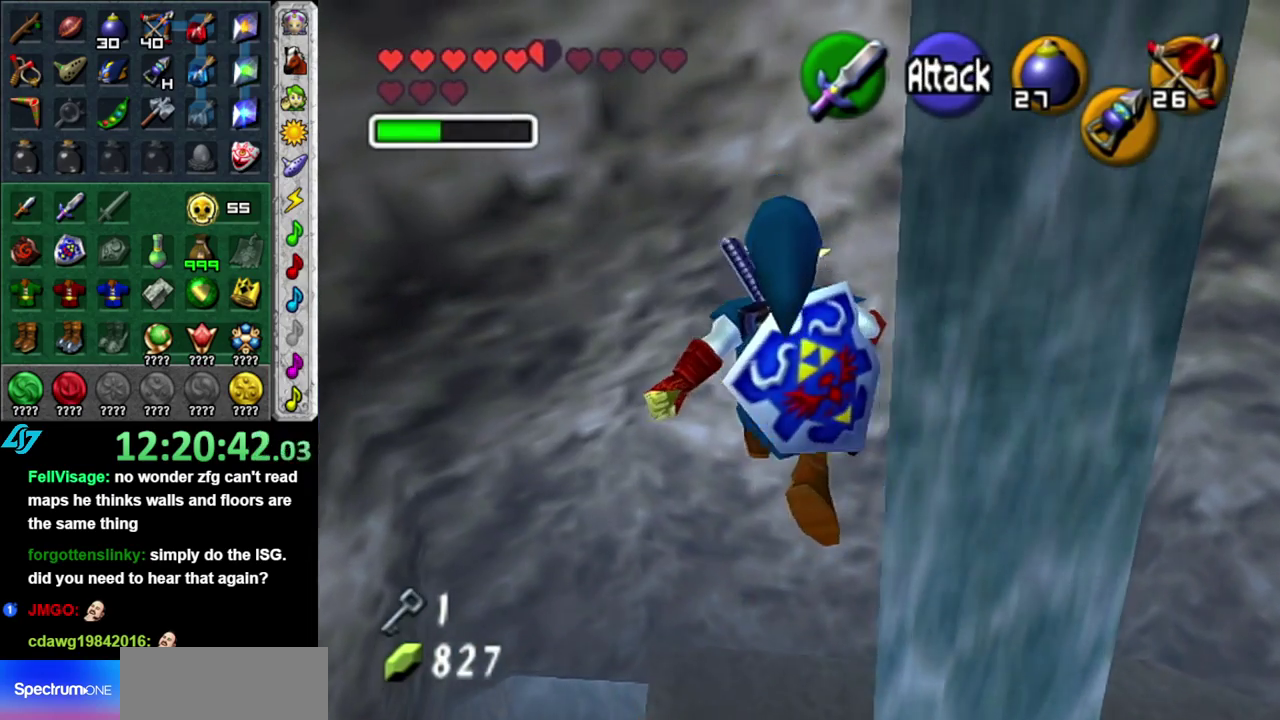
{"buttons": [], "left_stick": "up", "right_stick": "center", "events": []}
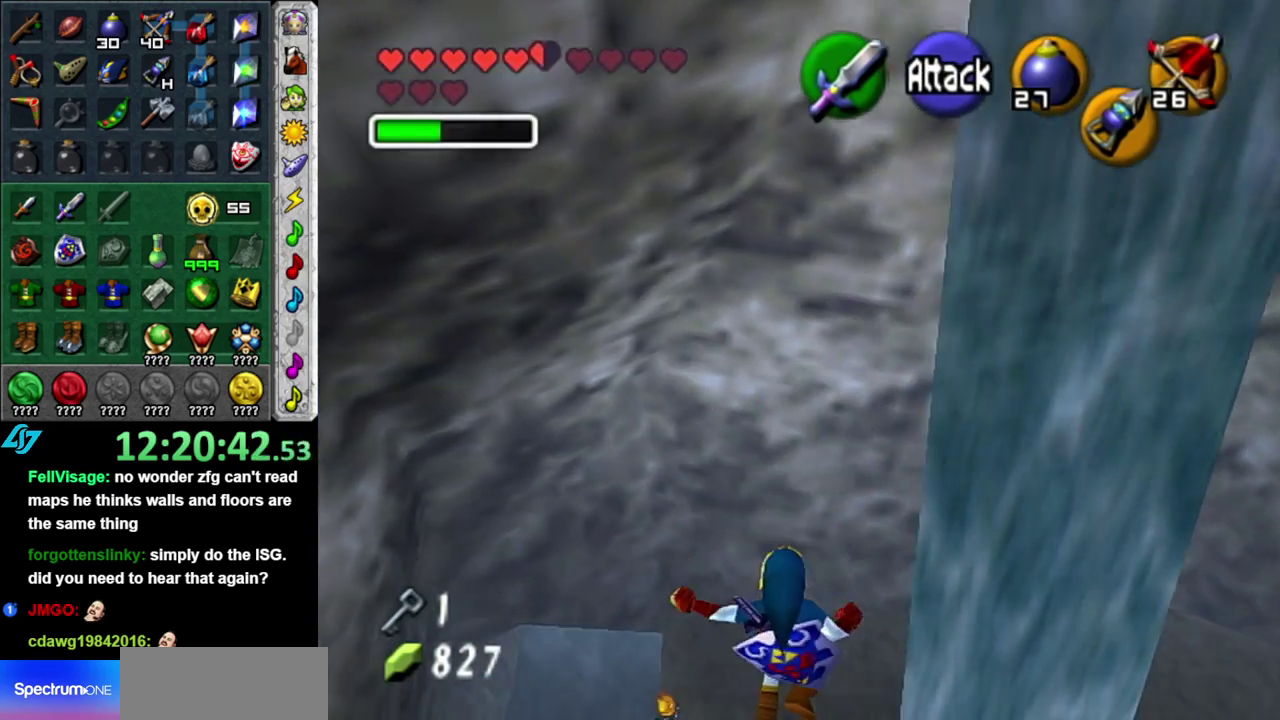
{"buttons": [], "left_stick": "up", "right_stick": "center", "events": []}
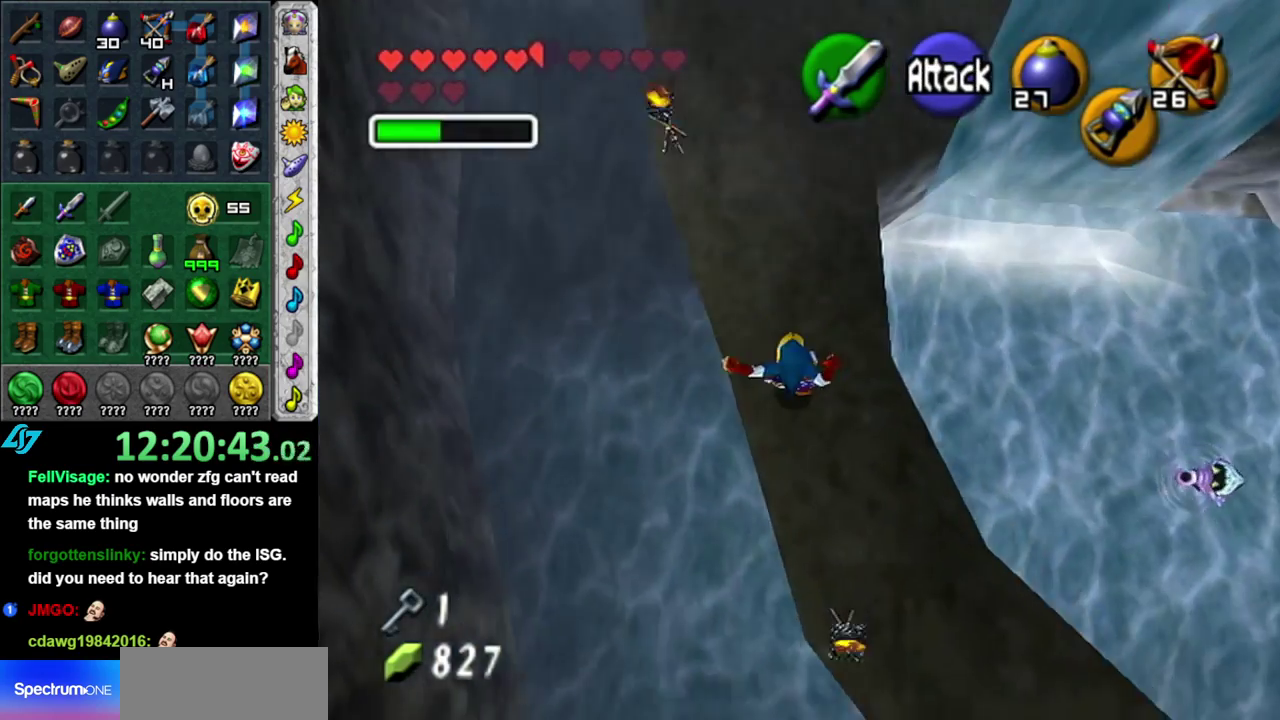
{"buttons": [], "left_stick": "up", "right_stick": "center", "events": []}
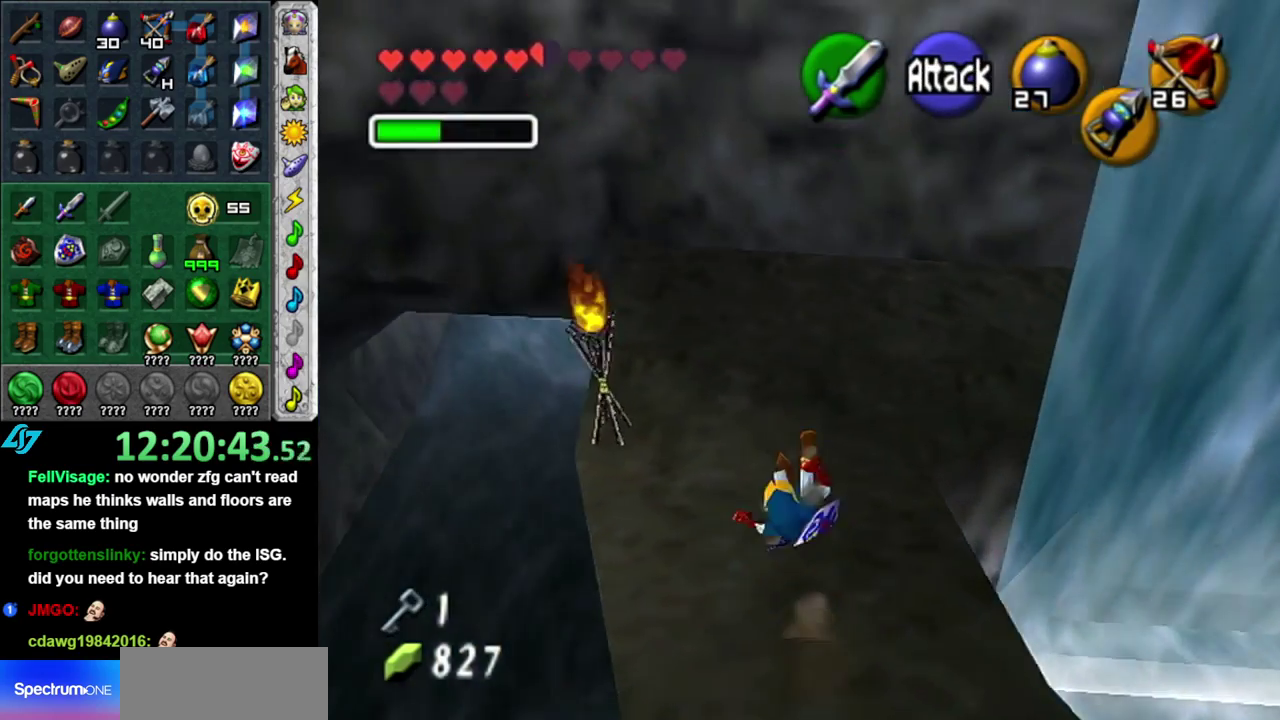
{"buttons": [], "left_stick": "center", "right_stick": "center", "events": [[17, "left_stick", "up-right"], [250, "L1", "down"], [300, "left_stick", "center"], [483, "L1", "up"]]}
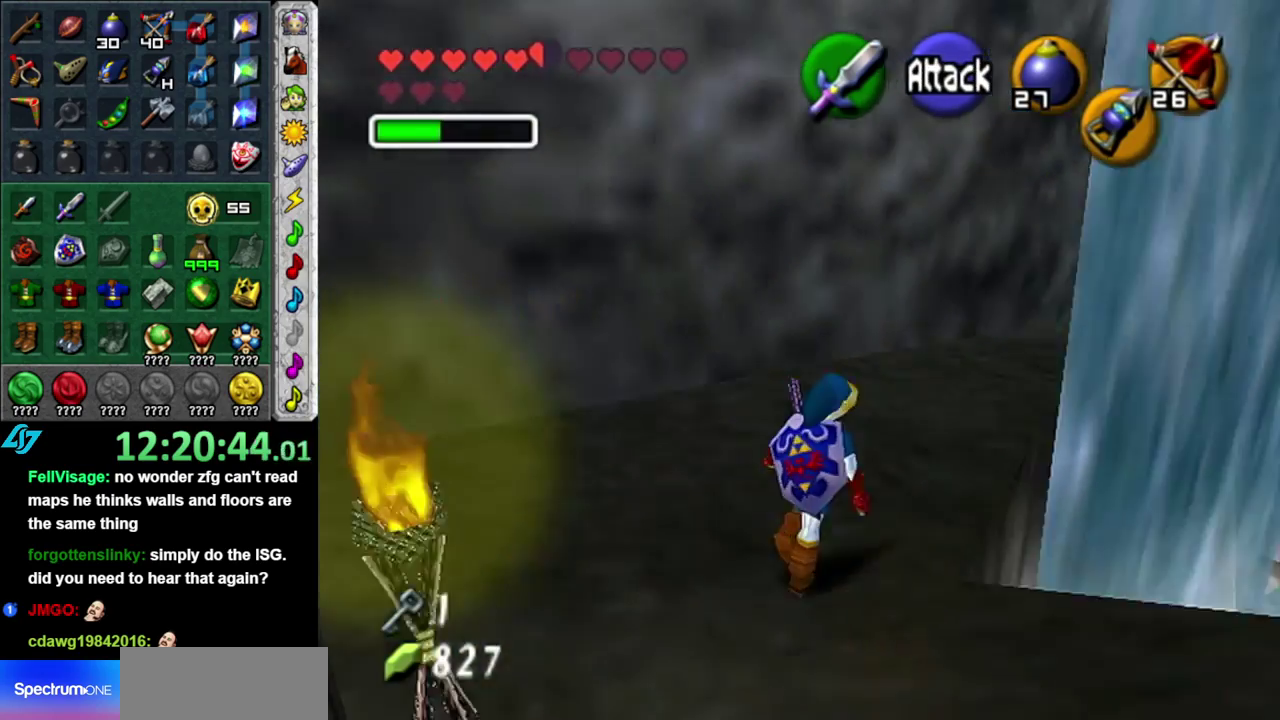
{"buttons": [], "left_stick": "up", "right_stick": "center", "events": [[50, "left_stick", "up"]]}
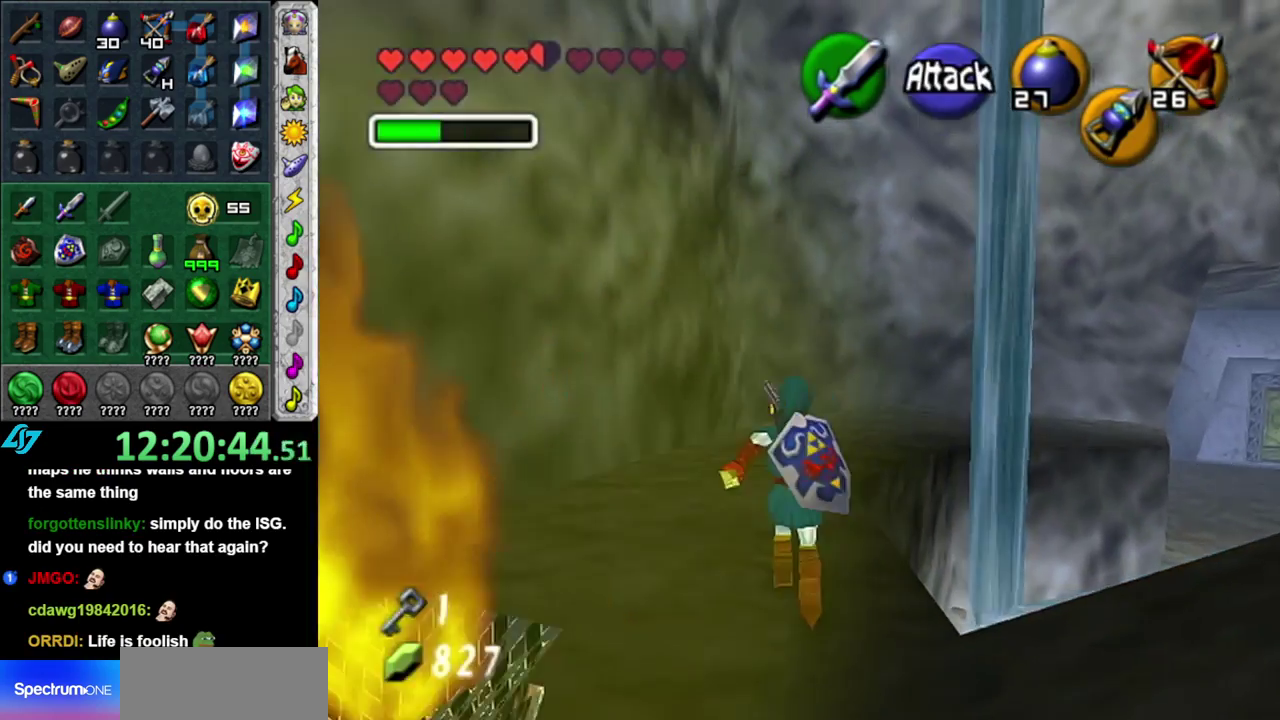
{"buttons": [], "left_stick": "up", "right_stick": "center", "events": [[117, "A", "down"], [217, "A", "up"], [300, "A", "down"], [433, "A", "up"]]}
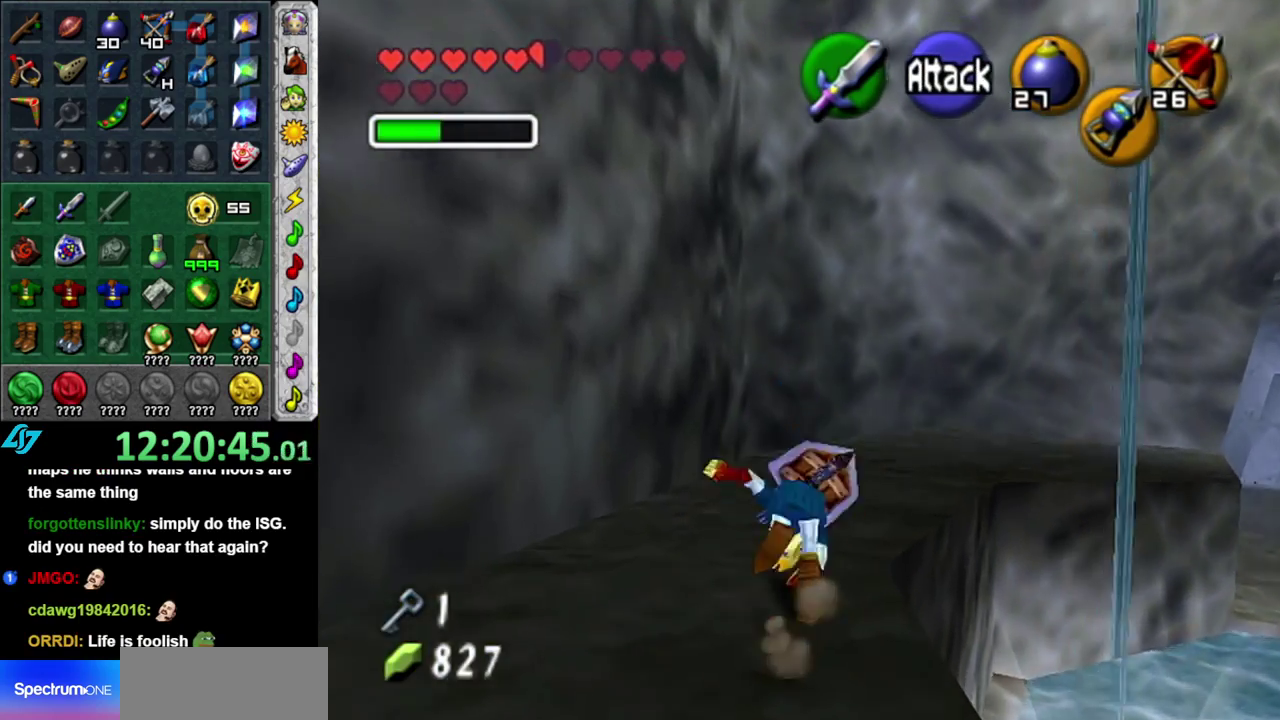
{"buttons": ["A"], "left_stick": "up-right", "right_stick": "center", "events": [[217, "left_stick", "up-right"], [433, "A", "down"]]}
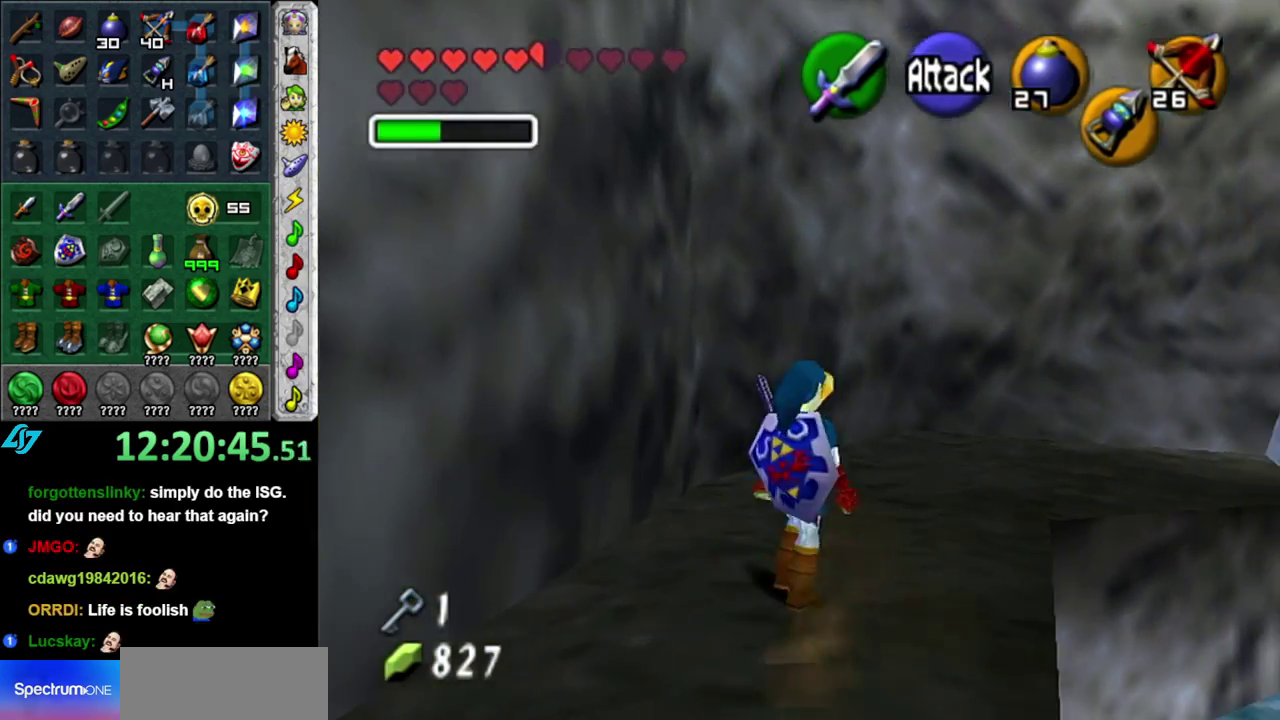
{"buttons": [], "left_stick": "up-right", "right_stick": "center", "events": [[83, "A", "up"]]}
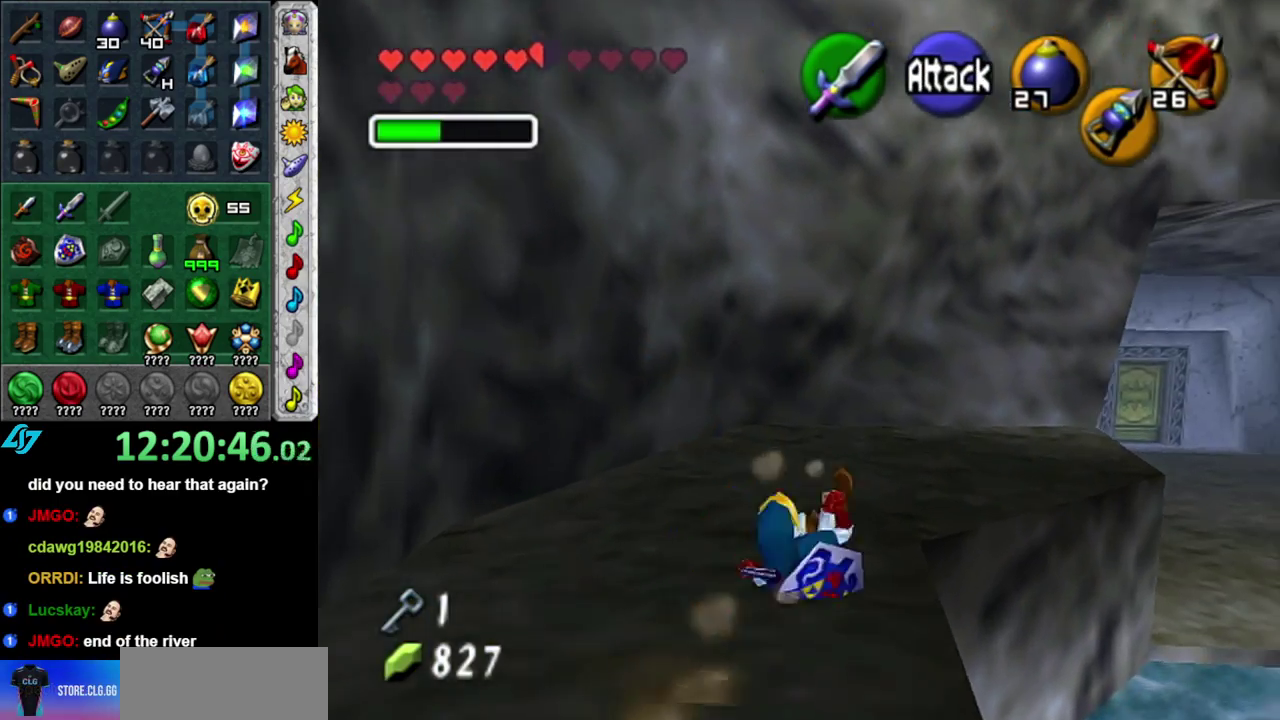
{"buttons": [], "left_stick": "up-right", "right_stick": "center", "events": []}
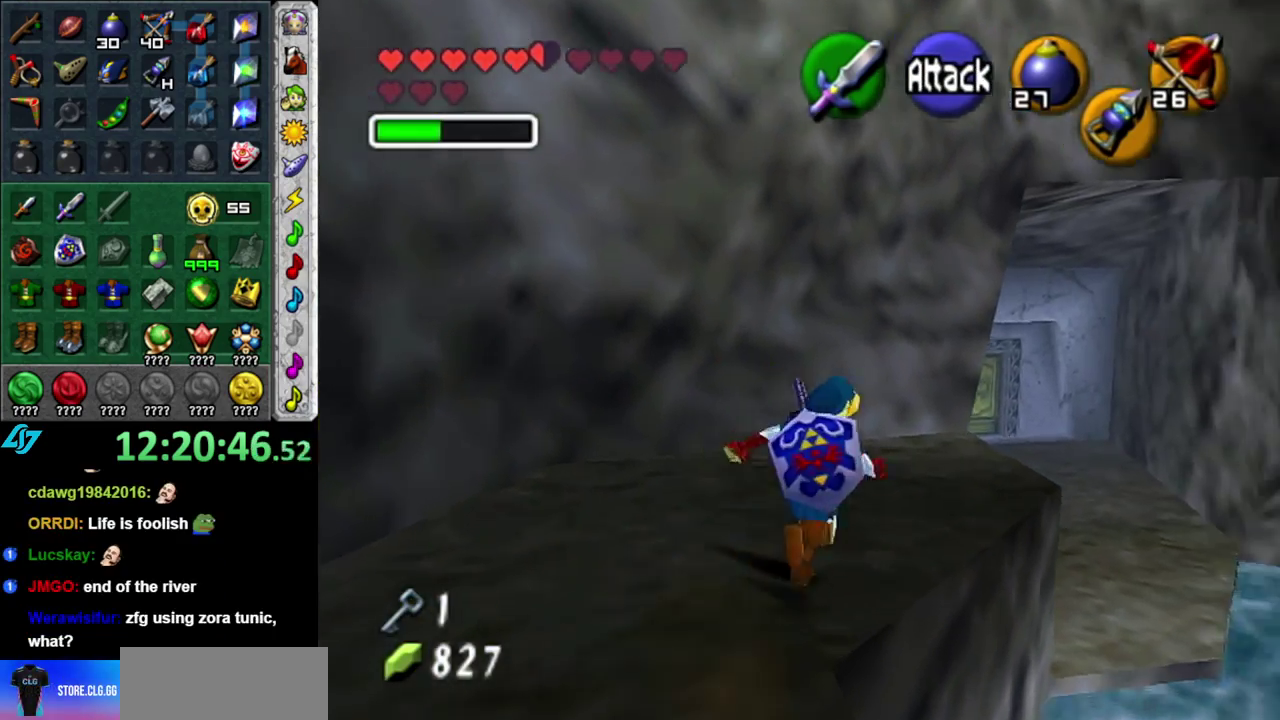
{"buttons": [], "left_stick": "center", "right_stick": "center", "events": [[333, "left_stick", "center"]]}
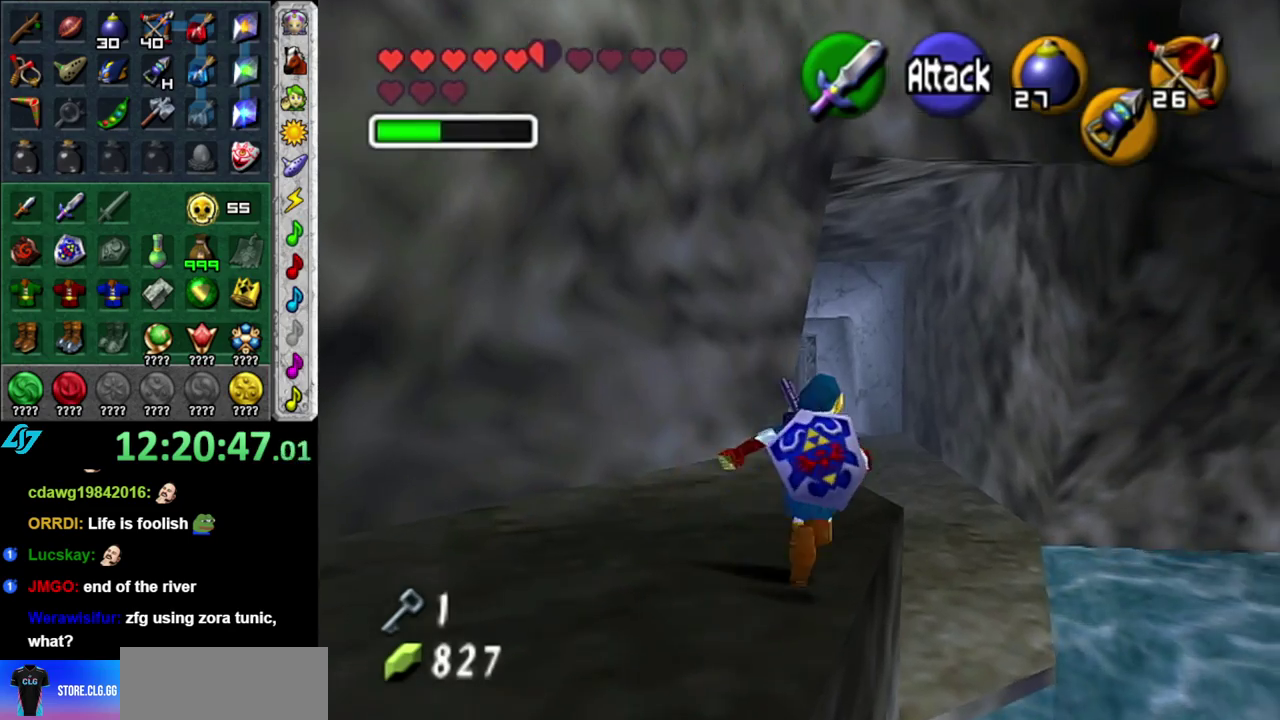
{"buttons": ["L1"], "left_stick": "down-right", "right_stick": "center", "events": [[17, "left_stick", "down-right"], [83, "left_stick", "center"], [117, "L1", "down"], [400, "left_stick", "down-right"]]}
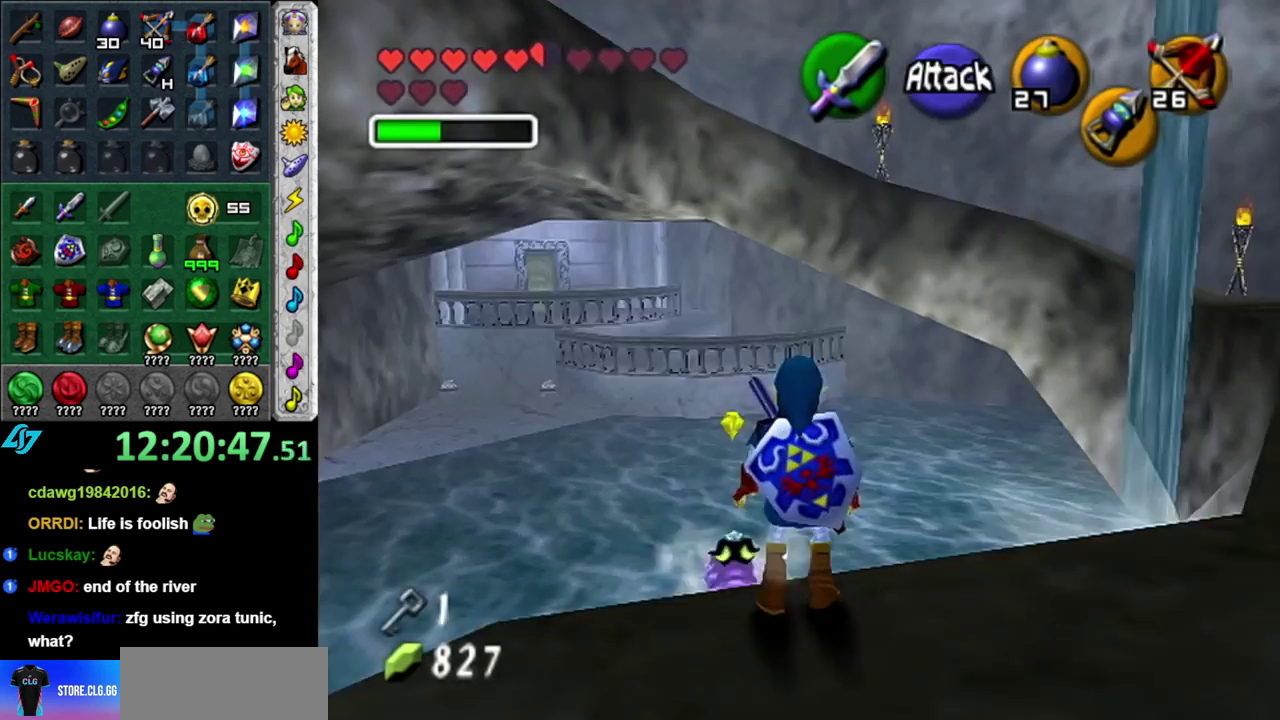
{"buttons": ["L1"], "left_stick": "down-right", "right_stick": "center", "events": []}
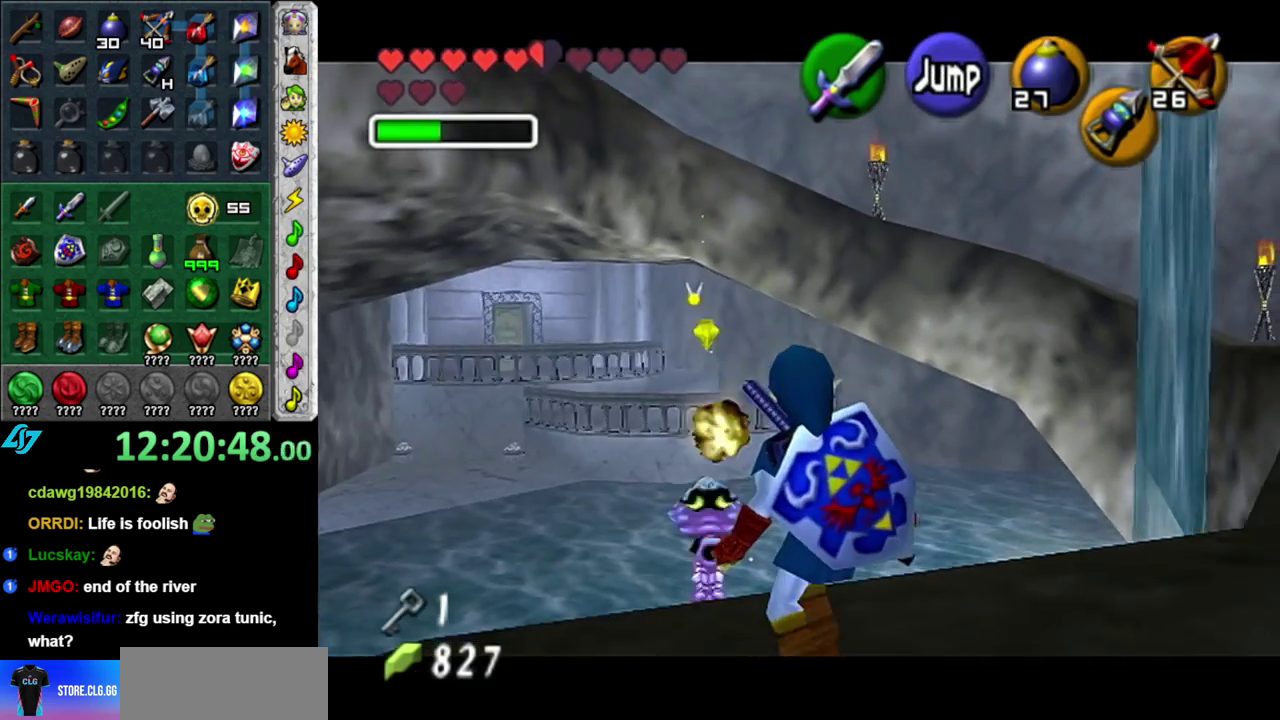
{"buttons": [], "left_stick": "up-right", "right_stick": "center", "events": [[83, "left_stick", "right"], [300, "left_stick", "up-right"], [367, "L1", "up"]]}
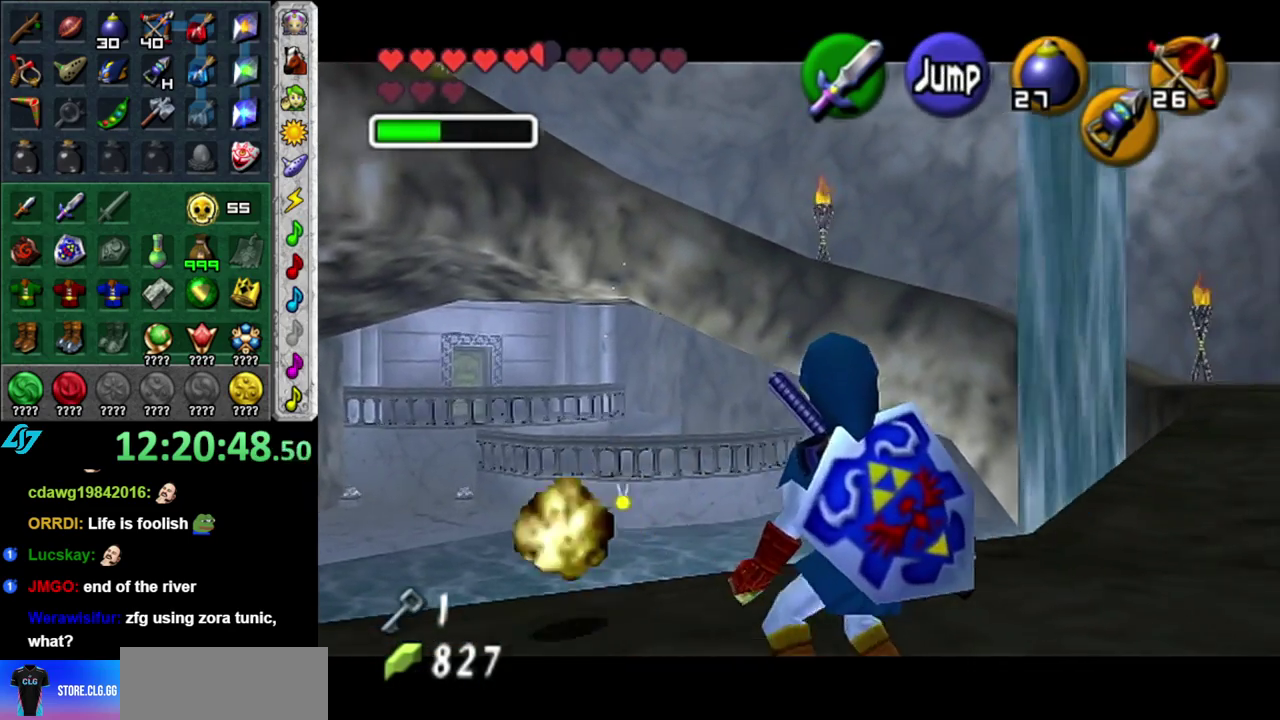
{"buttons": [], "left_stick": "up", "right_stick": "center", "events": [[333, "left_stick", "up"]]}
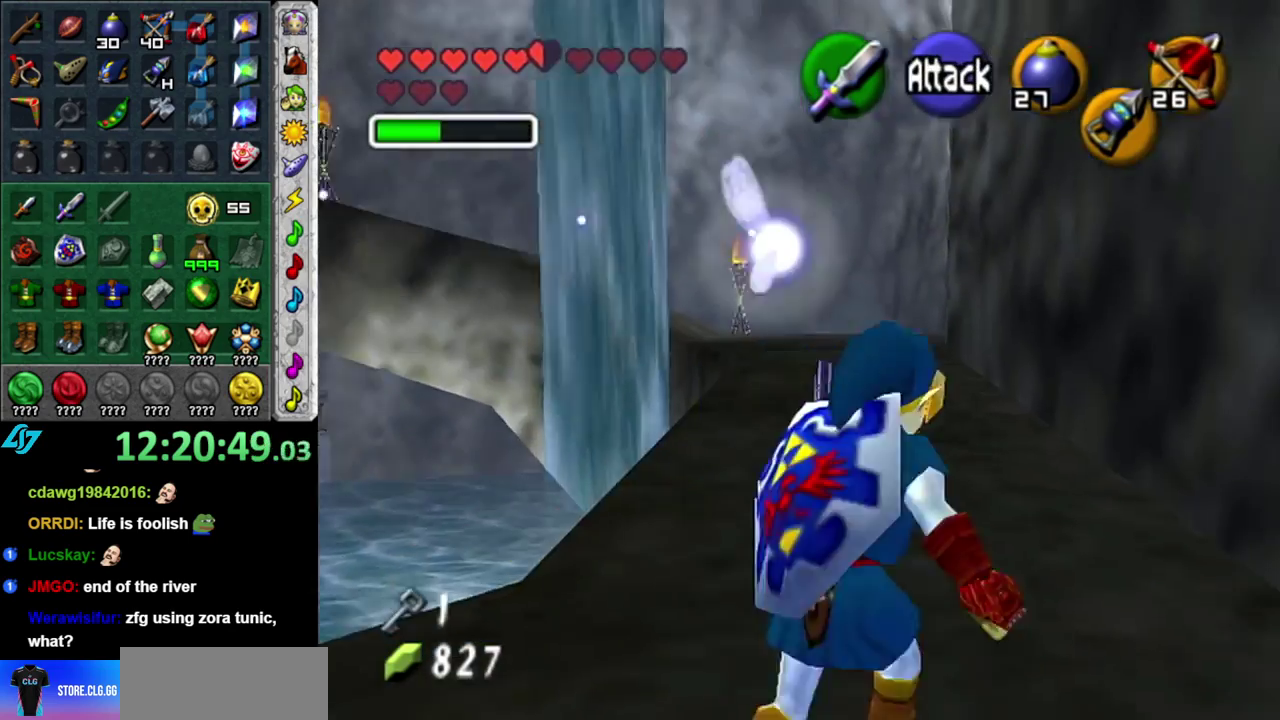
{"buttons": [], "left_stick": "up", "right_stick": "center", "events": [[150, "A", "down"], [300, "A", "up"], [400, "A", "down"], [483, "A", "up"]]}